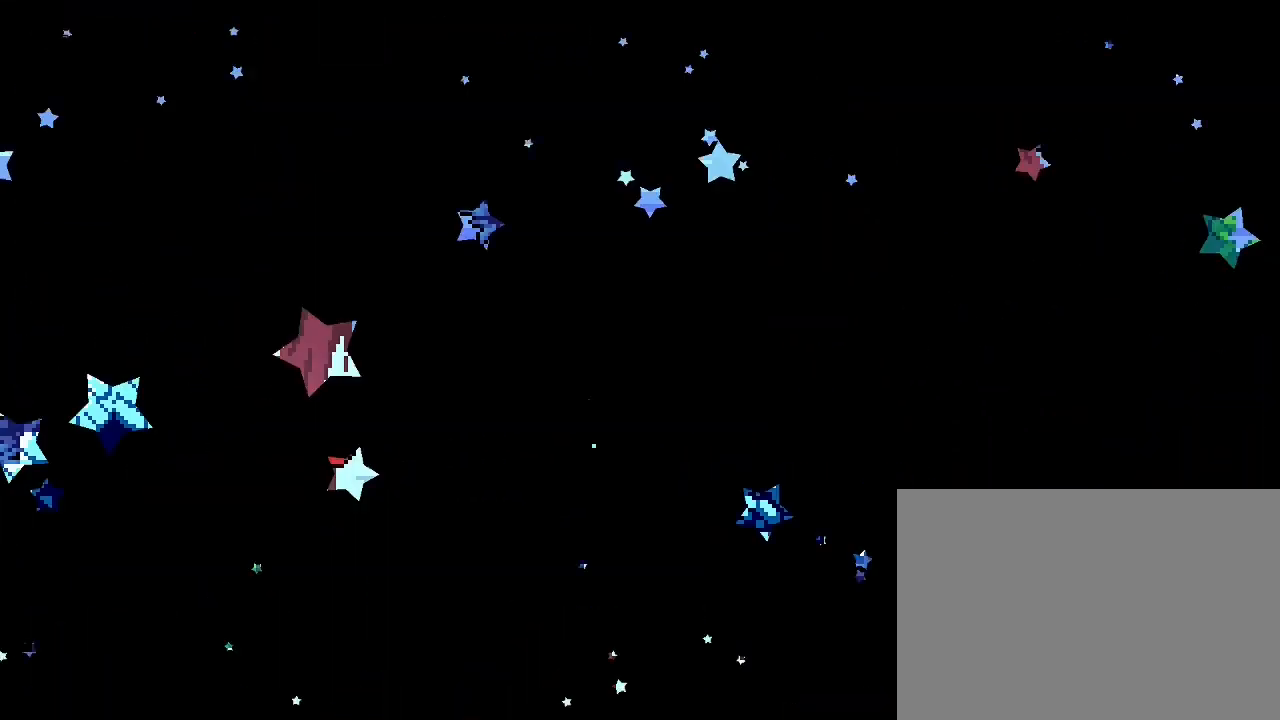
Gameplay with a controller (Nintendo layout); each line is a JSON object with the inputs held at the frame after it (dt_ms = milliseconds from this image to that frame). "events" lists button and stick changes between this image and that frame as [ms after this image, input, new state], when the widget could be followed in between. Not read: DPAD_DOWN DPAD_LEFT DPAD_UP L3 R1 R3.
{"dt_ms": 500, "buttons": [], "left_stick": "center", "right_stick": "center", "events": []}
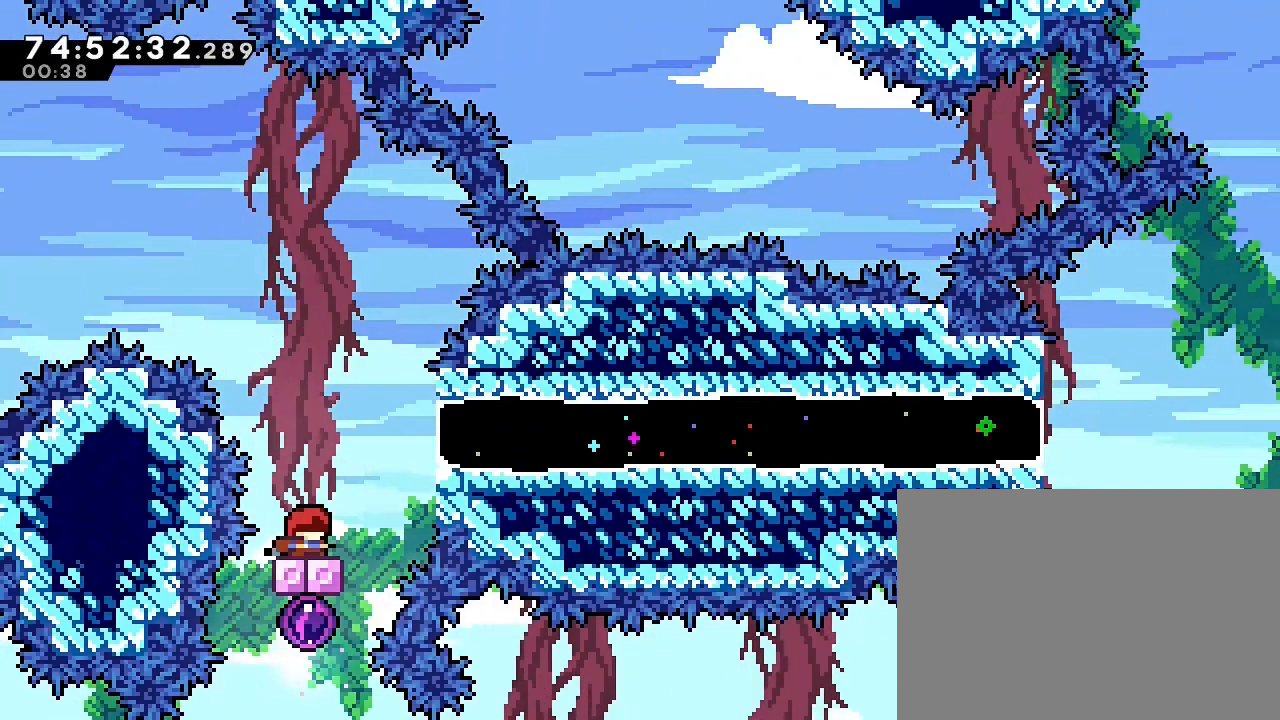
{"dt_ms": 500, "buttons": [], "left_stick": "center", "right_stick": "center", "events": [[33, "A", "down"], [100, "A", "up"]]}
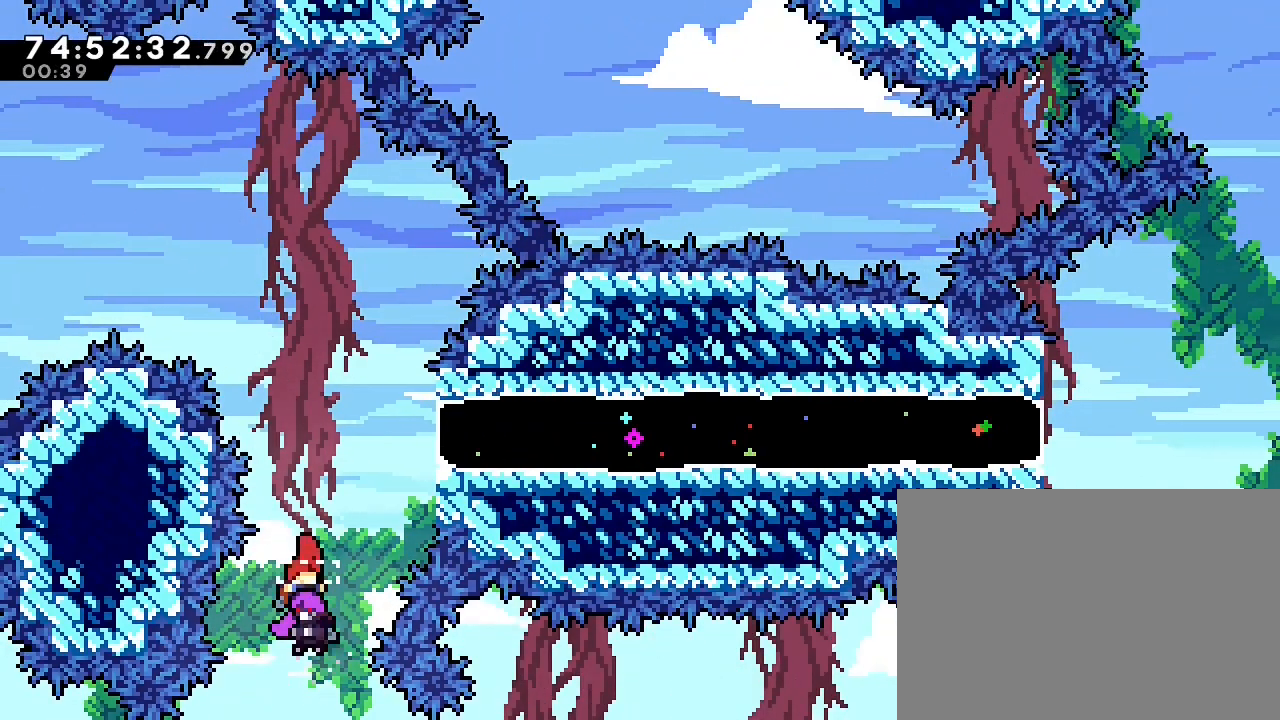
{"dt_ms": 500, "buttons": [], "left_stick": "center", "right_stick": "center", "events": []}
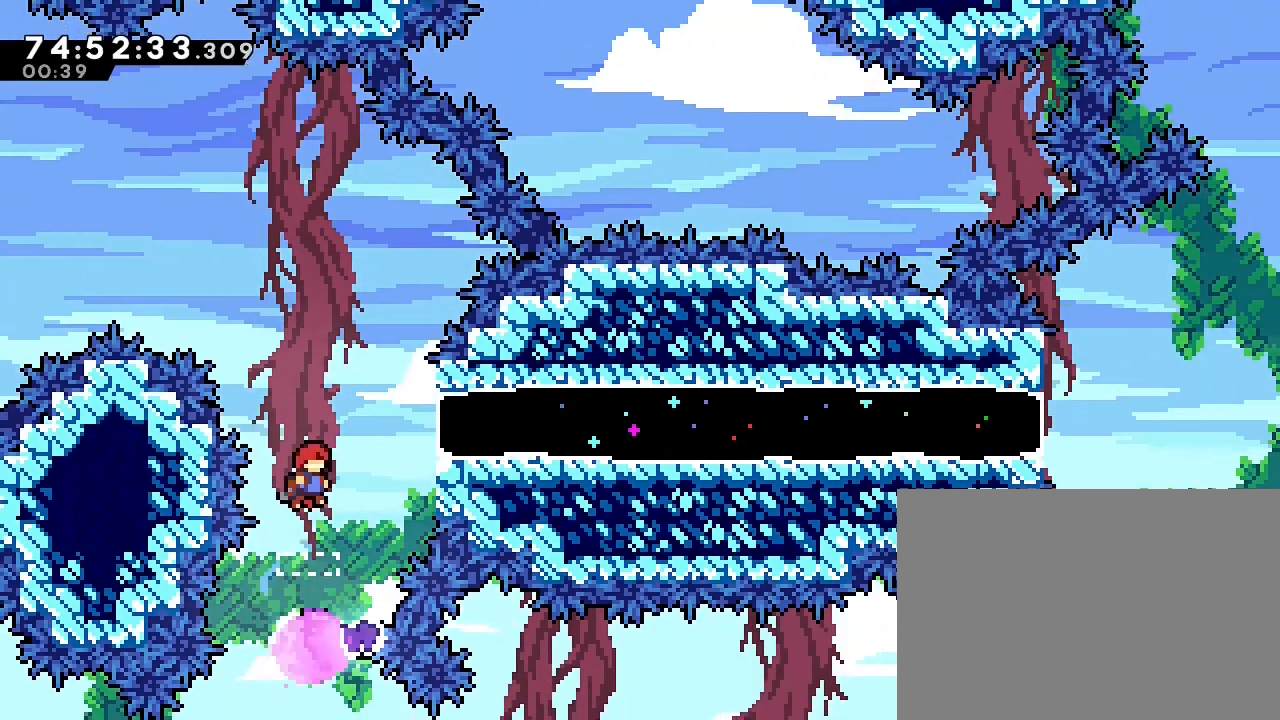
{"dt_ms": 1000, "buttons": [], "left_stick": "right", "right_stick": "center"}
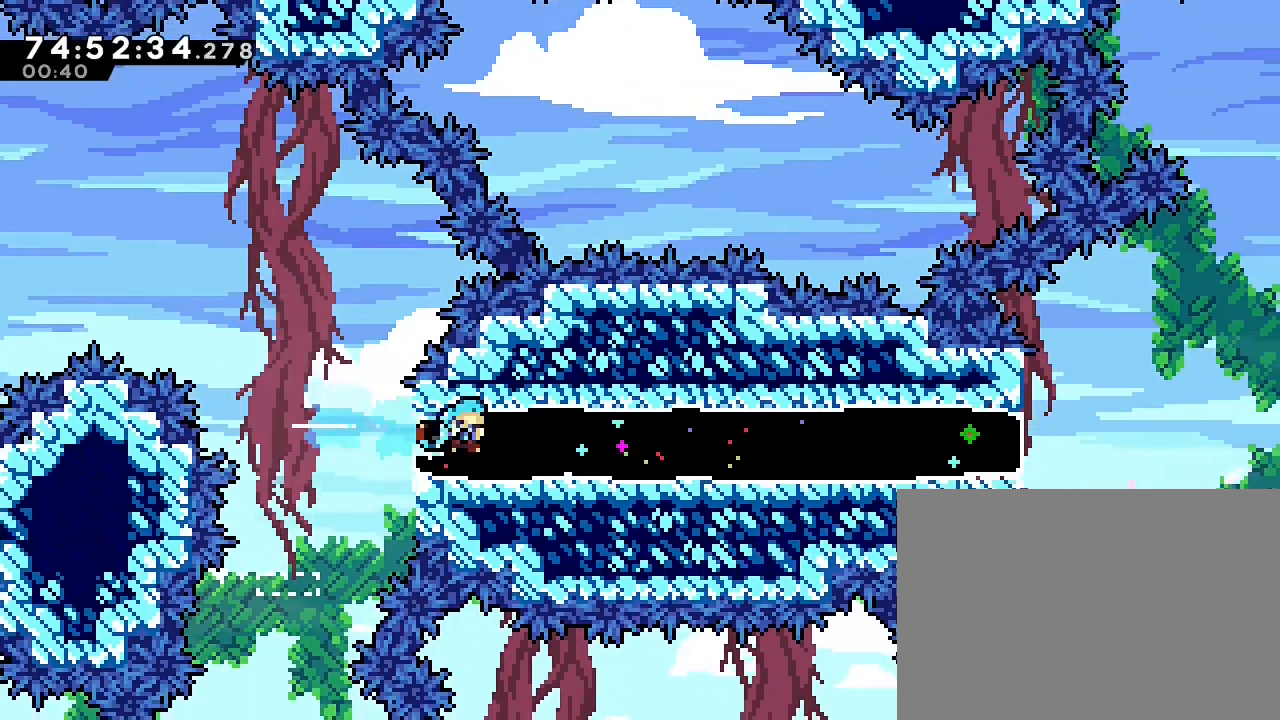
{"dt_ms": 500, "buttons": [], "left_stick": "right", "right_stick": "center", "events": []}
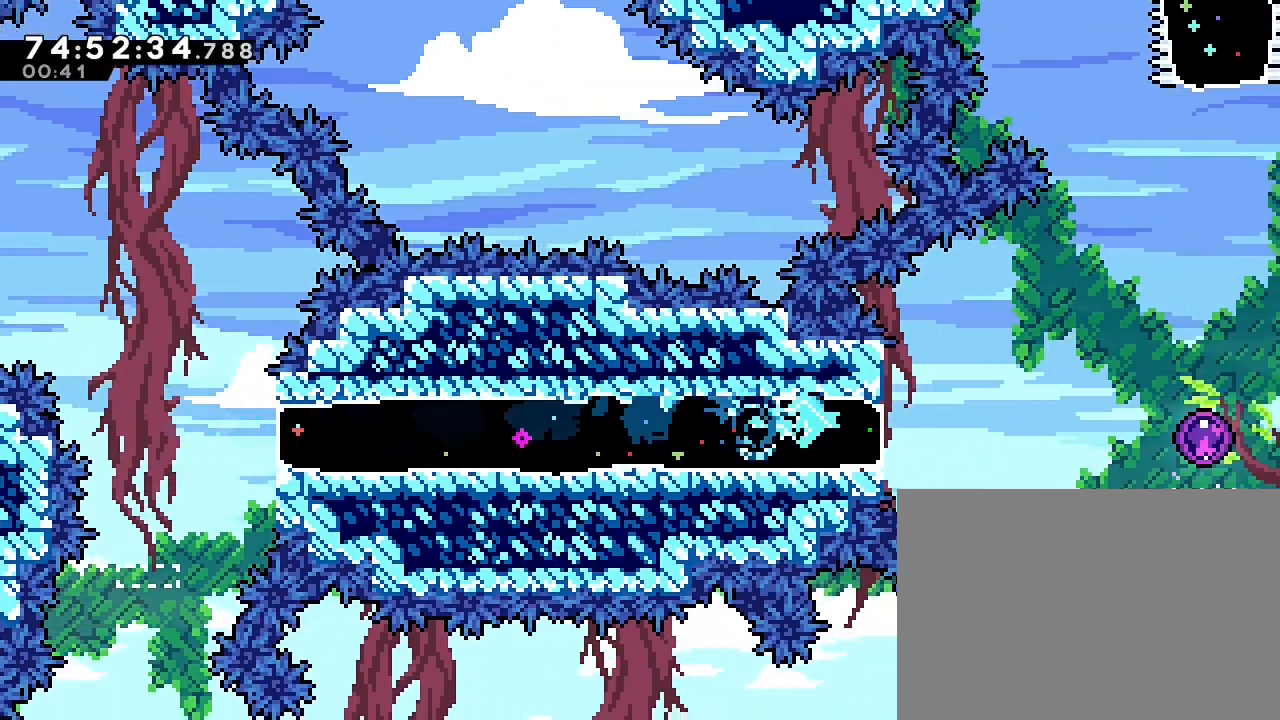
{"dt_ms": 500, "buttons": [], "left_stick": "right", "right_stick": "center", "events": []}
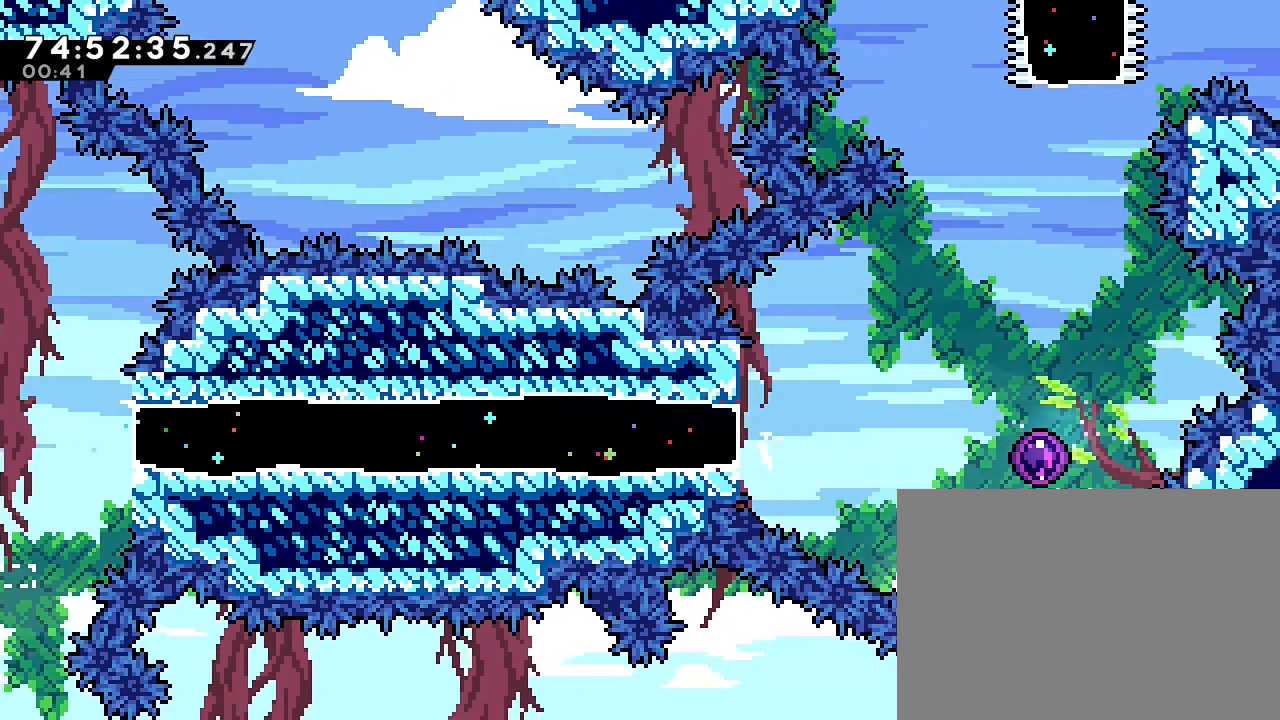
{"dt_ms": 1000, "buttons": [], "left_stick": "center", "right_stick": "center"}
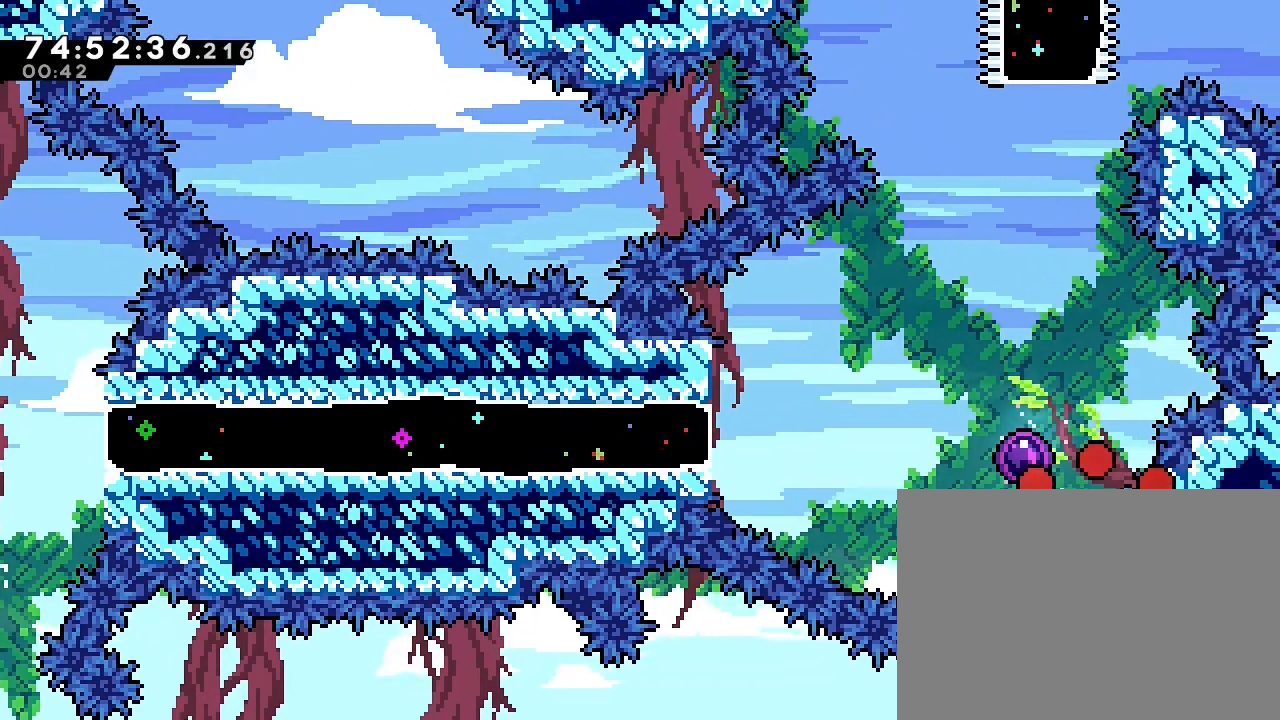
{"dt_ms": 500, "buttons": [], "left_stick": "center", "right_stick": "center", "events": []}
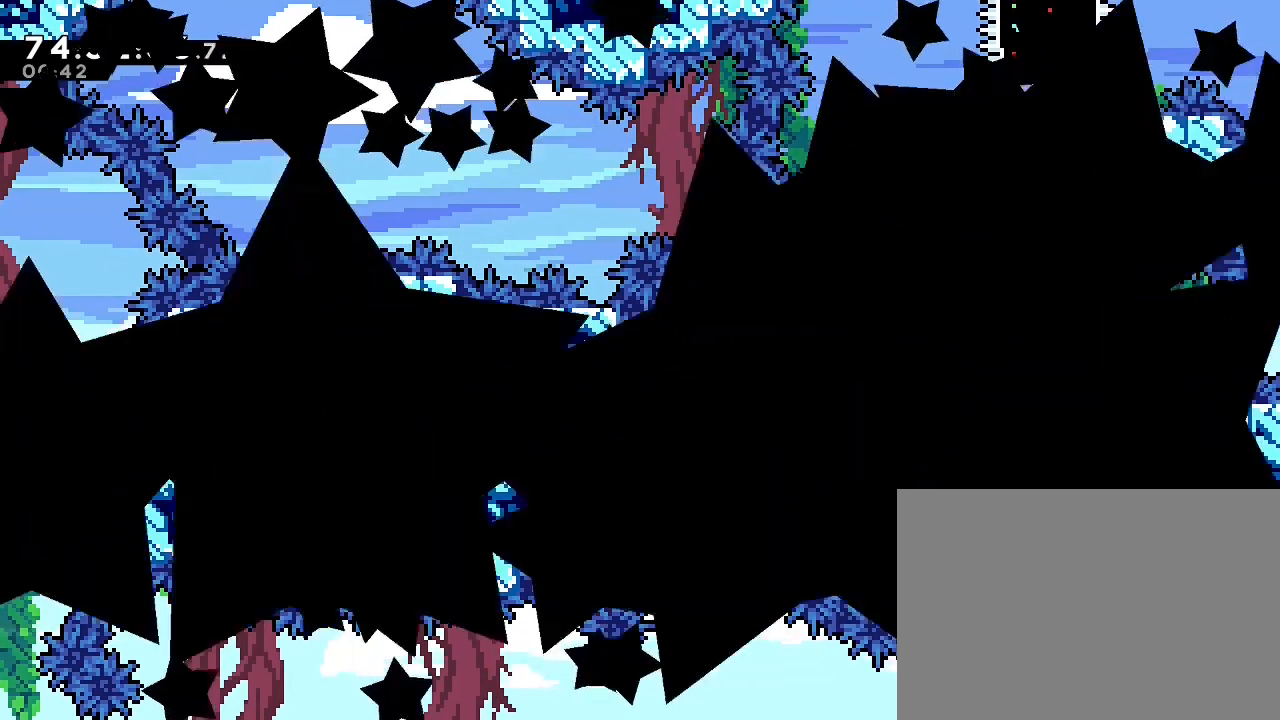
{"dt_ms": 500, "buttons": [], "left_stick": "center", "right_stick": "center", "events": []}
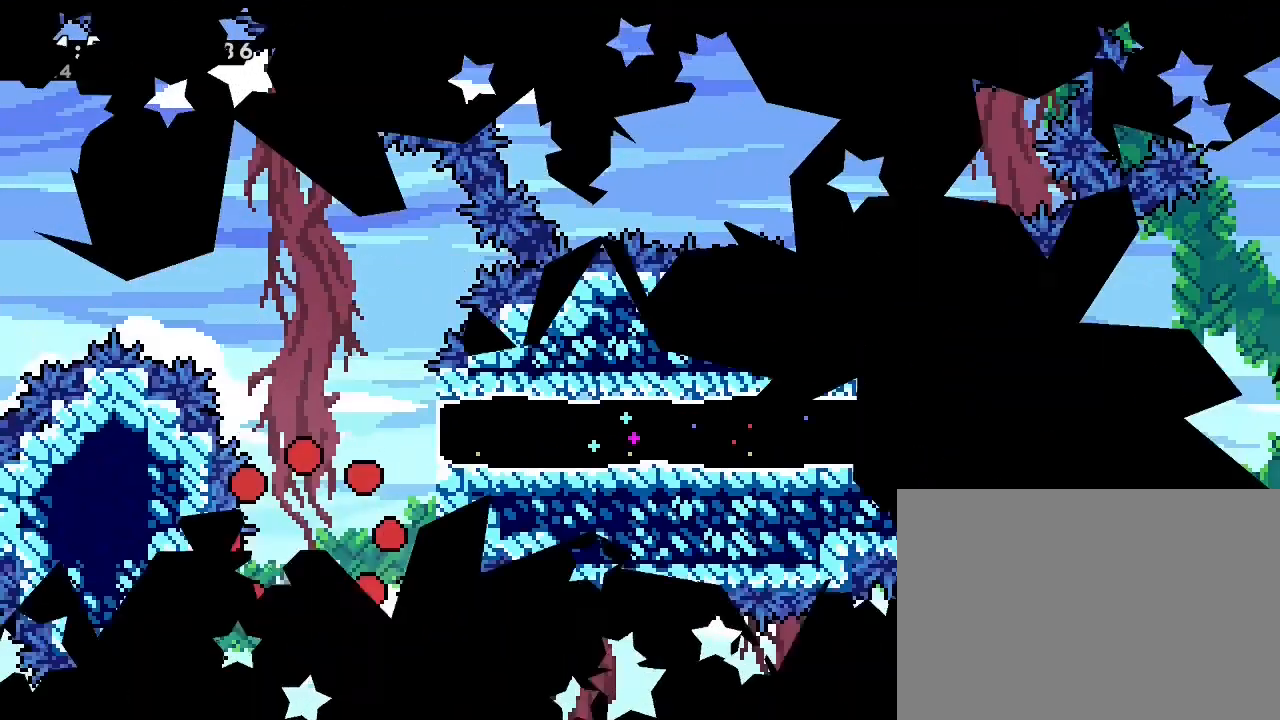
{"dt_ms": 500, "buttons": [], "left_stick": "center", "right_stick": "center", "events": [[400, "A", "down"], [500, "A", "up"]]}
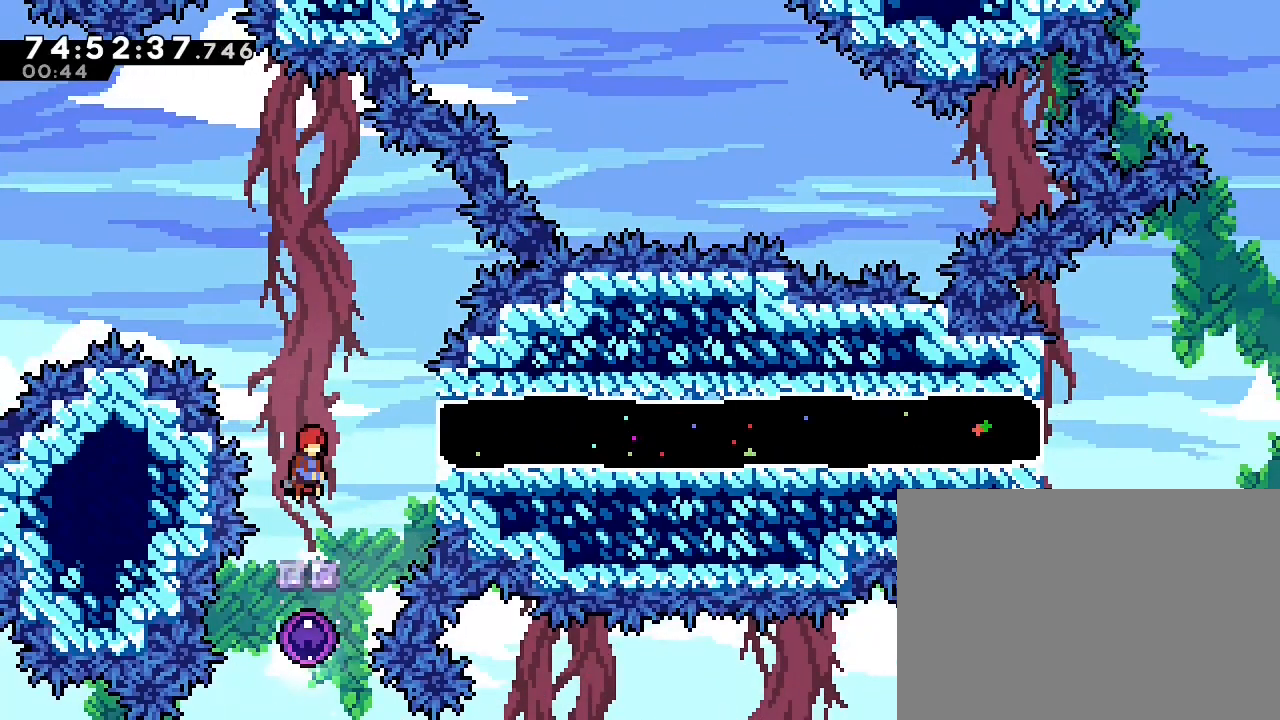
{"dt_ms": 500, "buttons": [], "left_stick": "center", "right_stick": "center", "events": []}
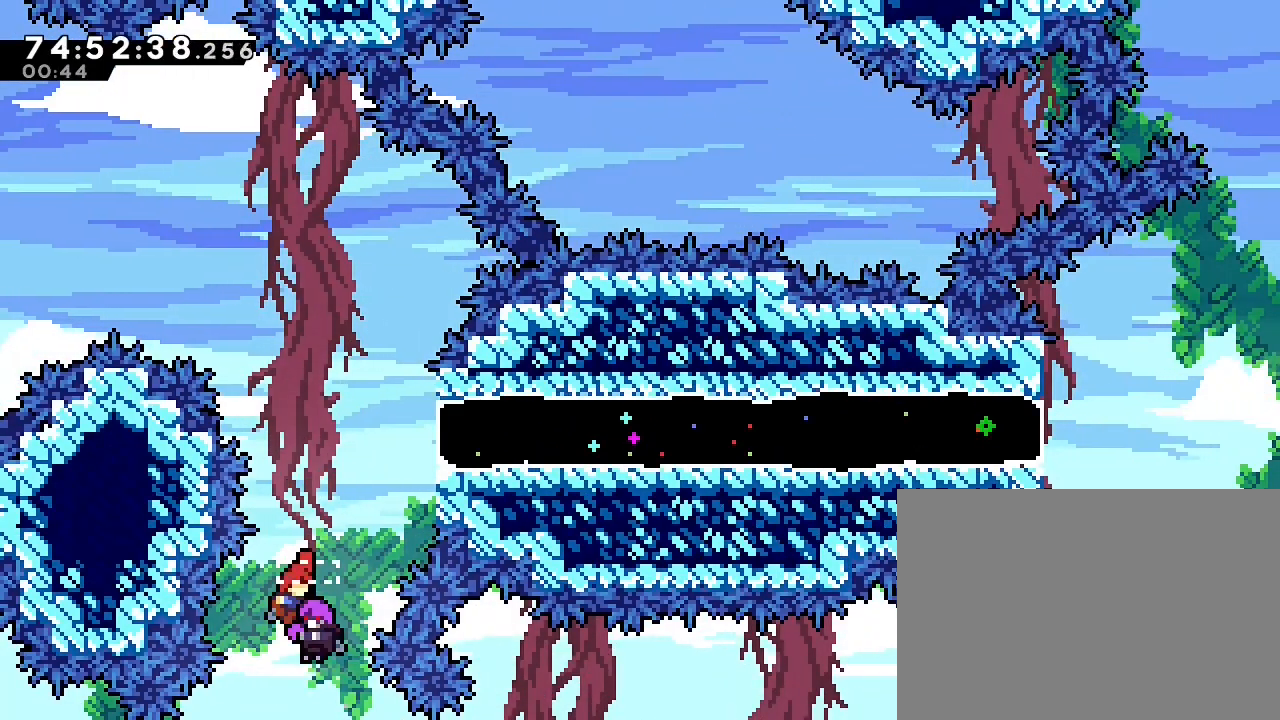
{"dt_ms": 500, "buttons": [], "left_stick": "center", "right_stick": "center", "events": []}
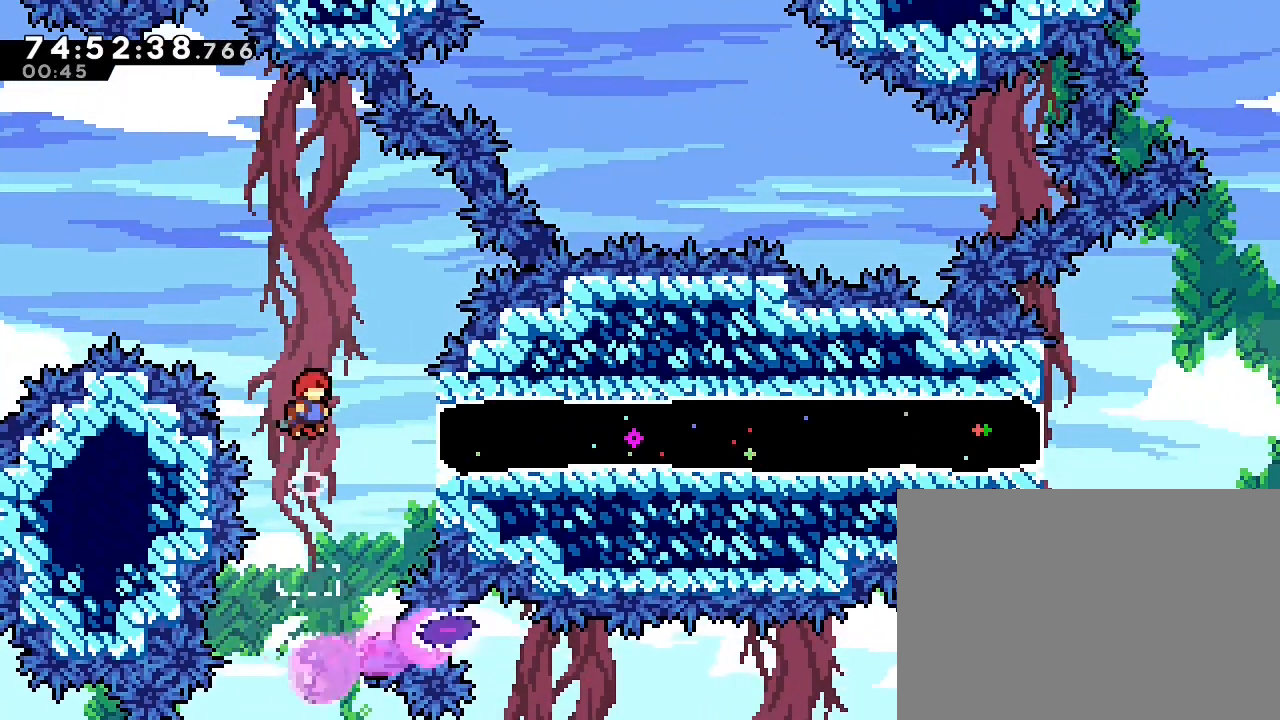
{"dt_ms": 500, "buttons": [], "left_stick": "center", "right_stick": "center", "events": [[167, "left_stick", "right"], [333, "left_stick", "center"]]}
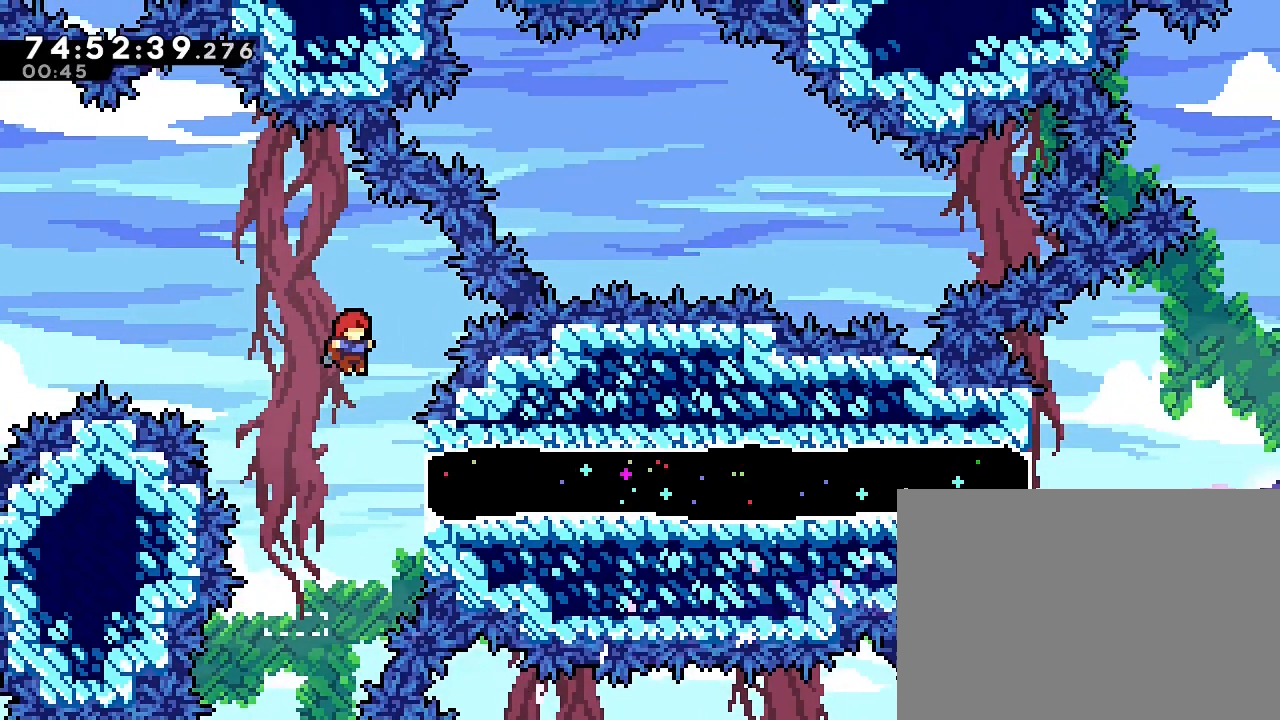
{"dt_ms": 500, "buttons": [], "left_stick": "right", "right_stick": "center", "events": [[67, "left_stick", "right"], [200, "B", "down"], [400, "B", "up"], [400, "DPAD_RIGHT", "down"], [467, "DPAD_RIGHT", "up"]]}
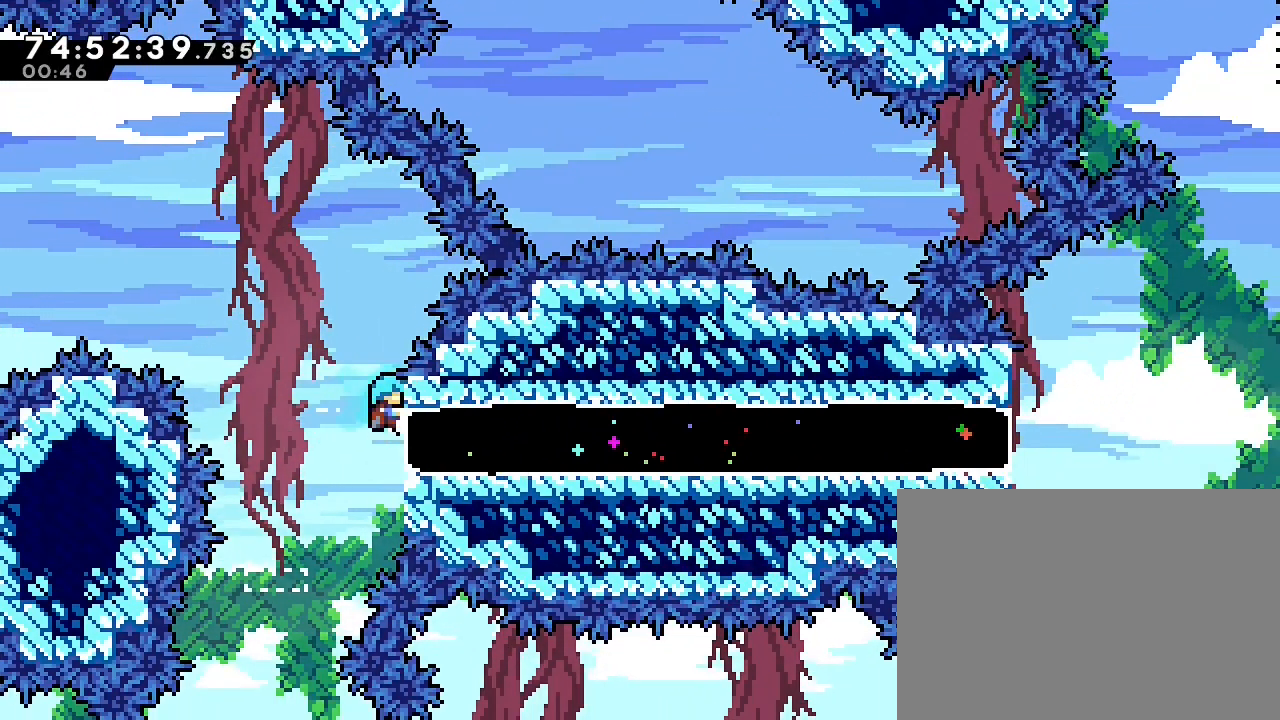
{"dt_ms": 500, "buttons": [], "left_stick": "center", "right_stick": "center"}
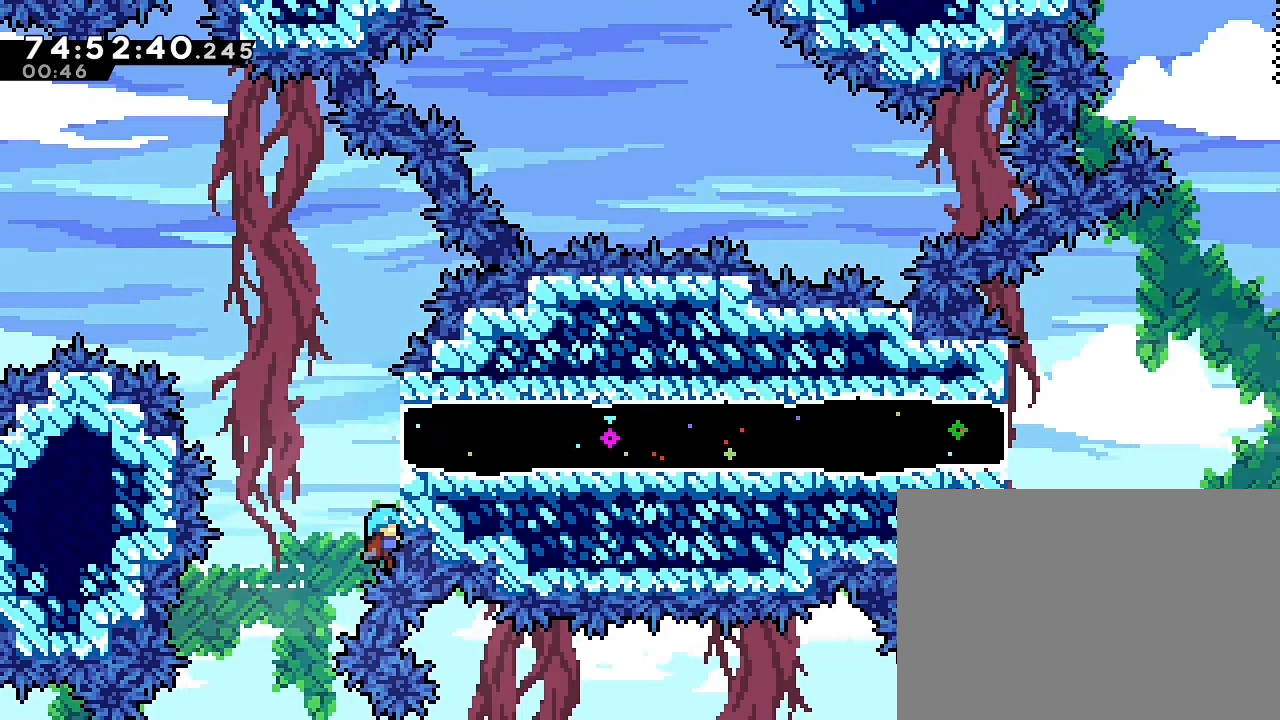
{"dt_ms": 500, "buttons": [], "left_stick": "center", "right_stick": "center", "events": []}
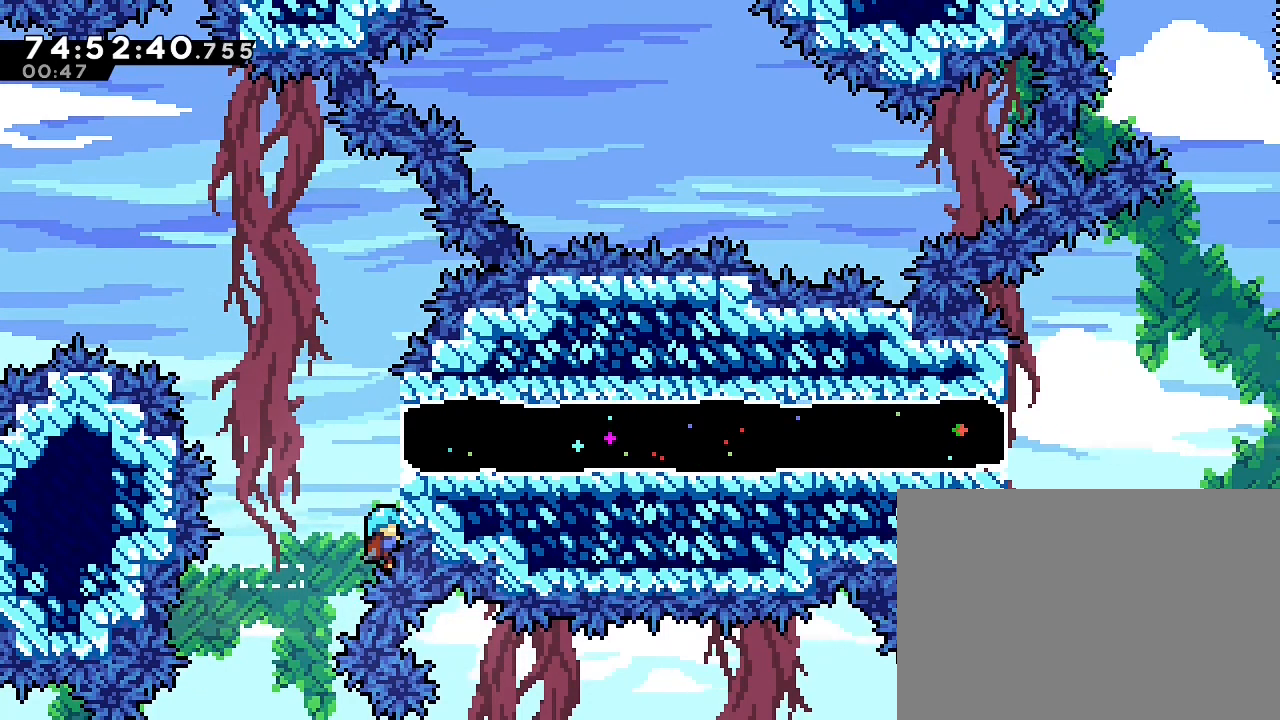
{"dt_ms": 500, "buttons": [], "left_stick": "center", "right_stick": "center", "events": []}
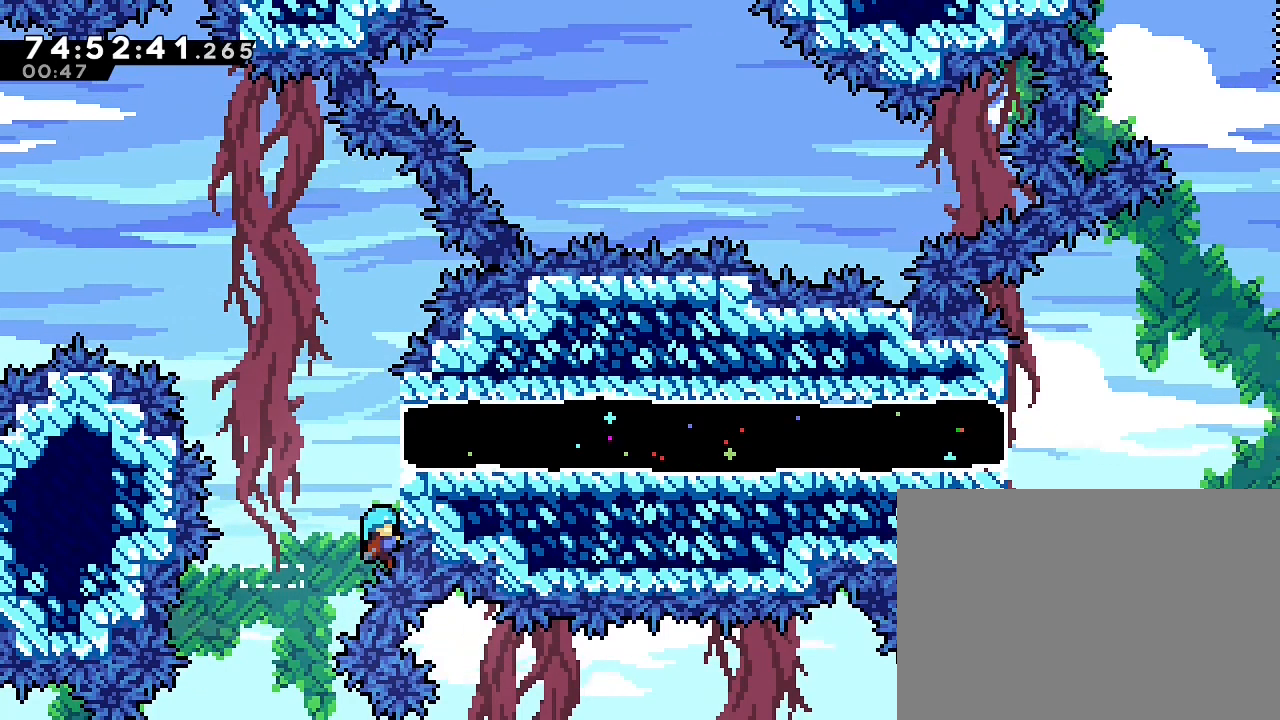
{"dt_ms": 500, "buttons": [], "left_stick": "up", "right_stick": "center", "events": [[133, "left_stick", "up"]]}
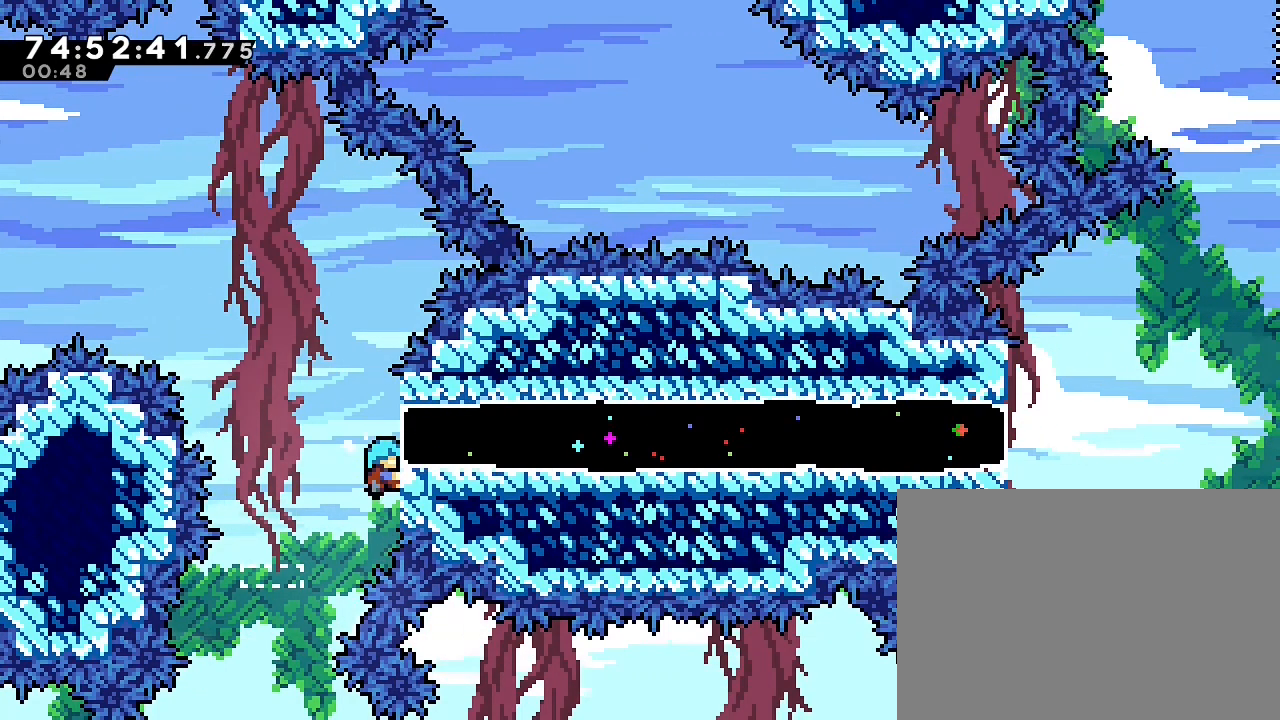
{"dt_ms": 500, "buttons": [], "left_stick": "up", "right_stick": "center", "events": []}
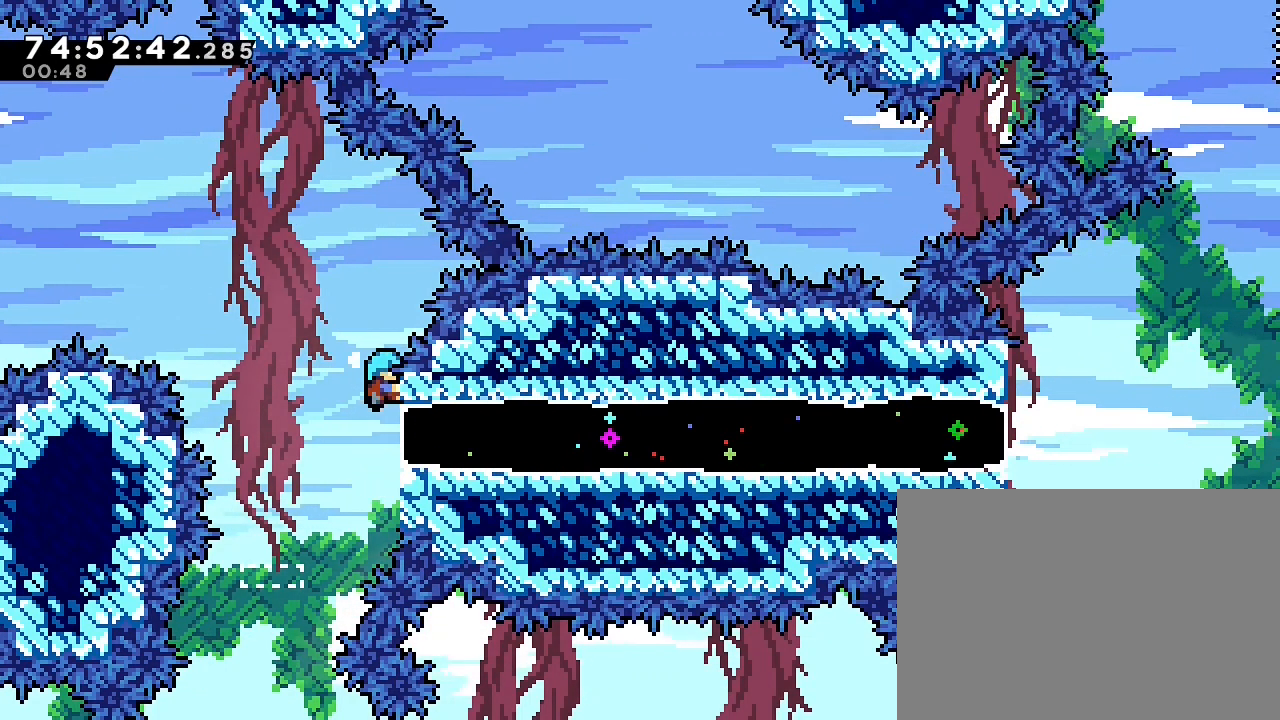
{"dt_ms": 500, "buttons": [], "left_stick": "up", "right_stick": "center", "events": []}
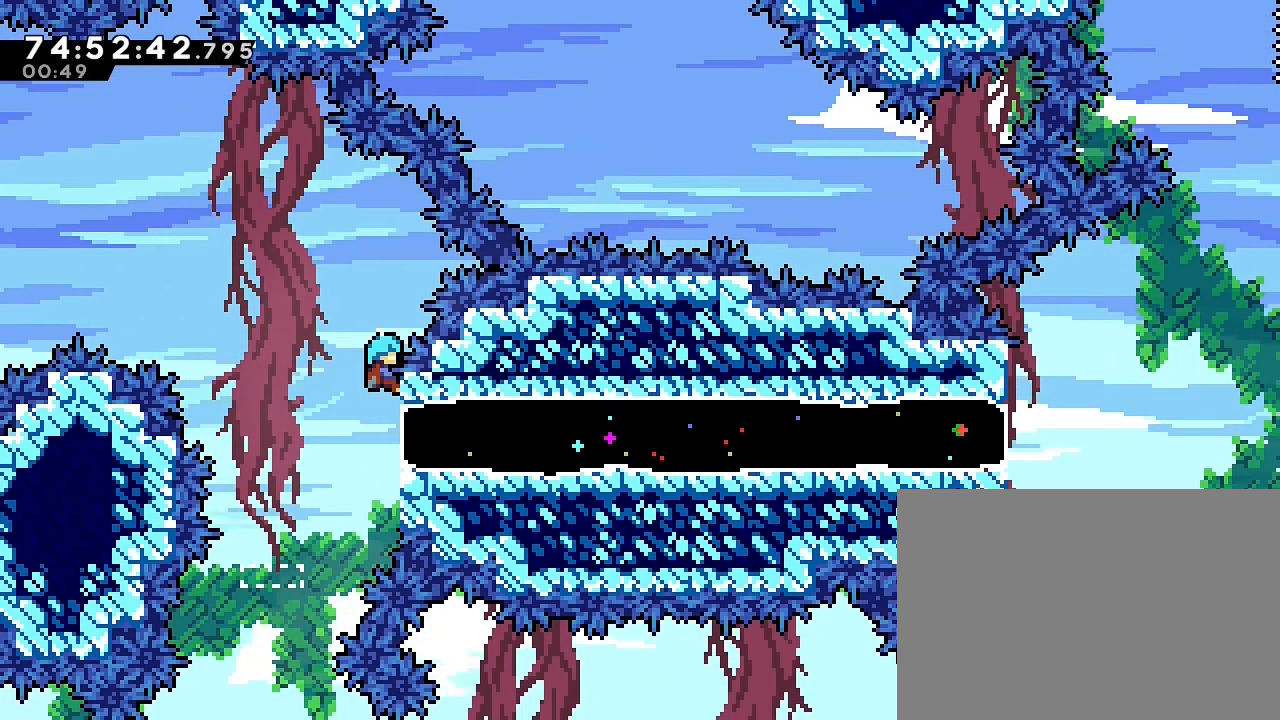
{"dt_ms": 500, "buttons": [], "left_stick": "up", "right_stick": "center", "events": []}